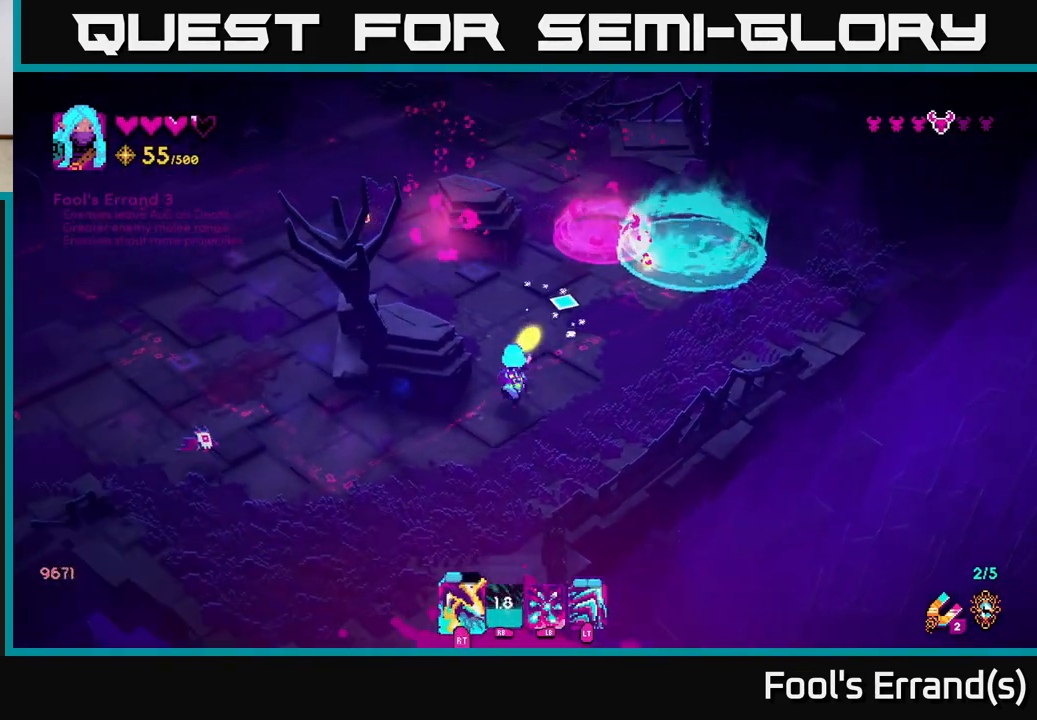
Gameplay with a controller (Xbox layout); each line is a JSON object with the inputs held at the frame after it. "events" lists button and stick changes between this image and that frame as [ms after this image, input, new state], when the widget could be followed in between.
{"buttons": [], "left_stick": "up-right", "right_stick": "up", "events": [[67, "left_stick", "center"], [117, "left_stick", "up-left"], [250, "left_stick", "up"], [367, "left_stick", "up-right"]]}
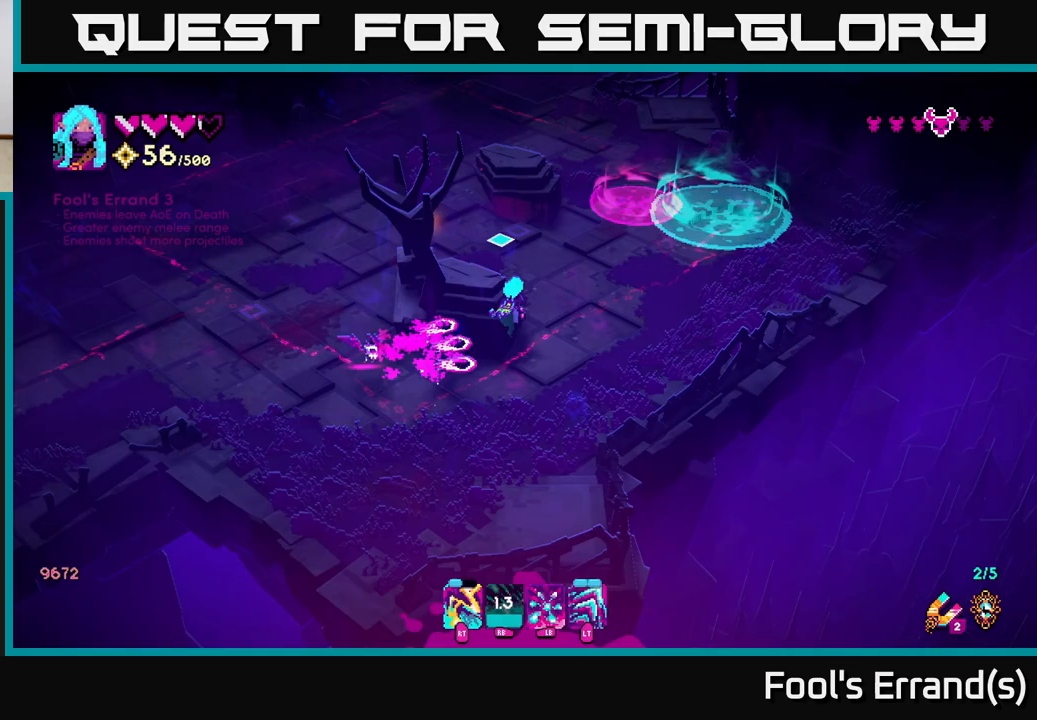
{"buttons": [], "left_stick": "up-left", "right_stick": "up-left", "events": [[283, "right_stick", "up-left"], [417, "left_stick", "up-left"]]}
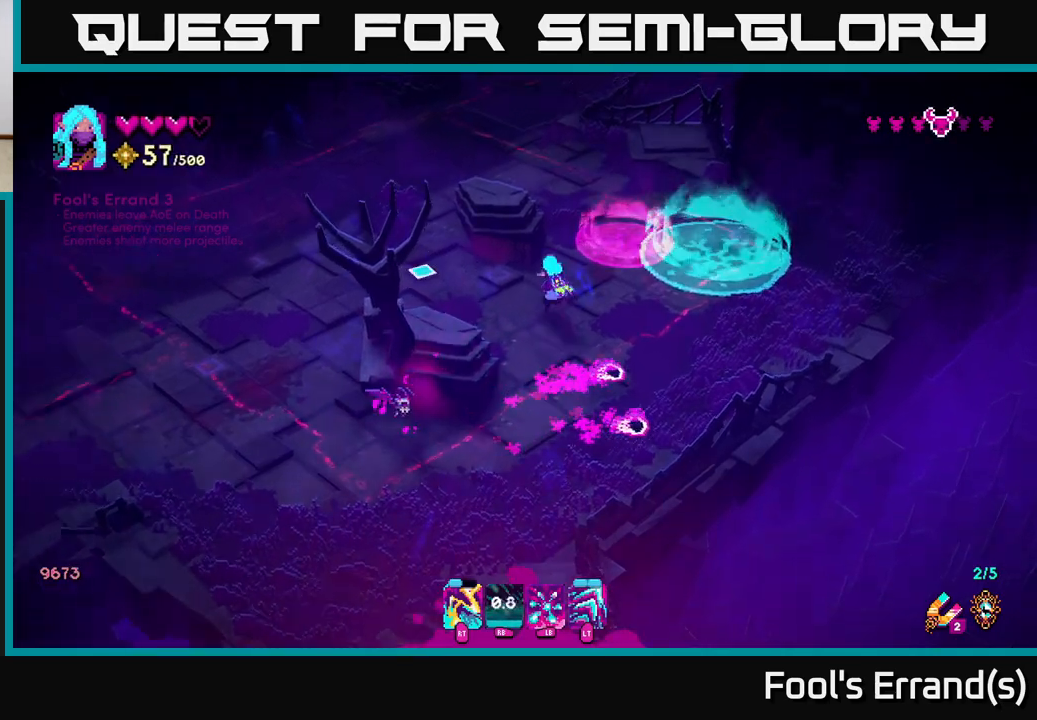
{"buttons": [], "left_stick": "left", "right_stick": "down", "events": [[17, "right_stick", "left"], [100, "left_stick", "left"], [133, "right_stick", "down-left"], [283, "R1", "down"], [333, "right_stick", "down"], [433, "R1", "up"]]}
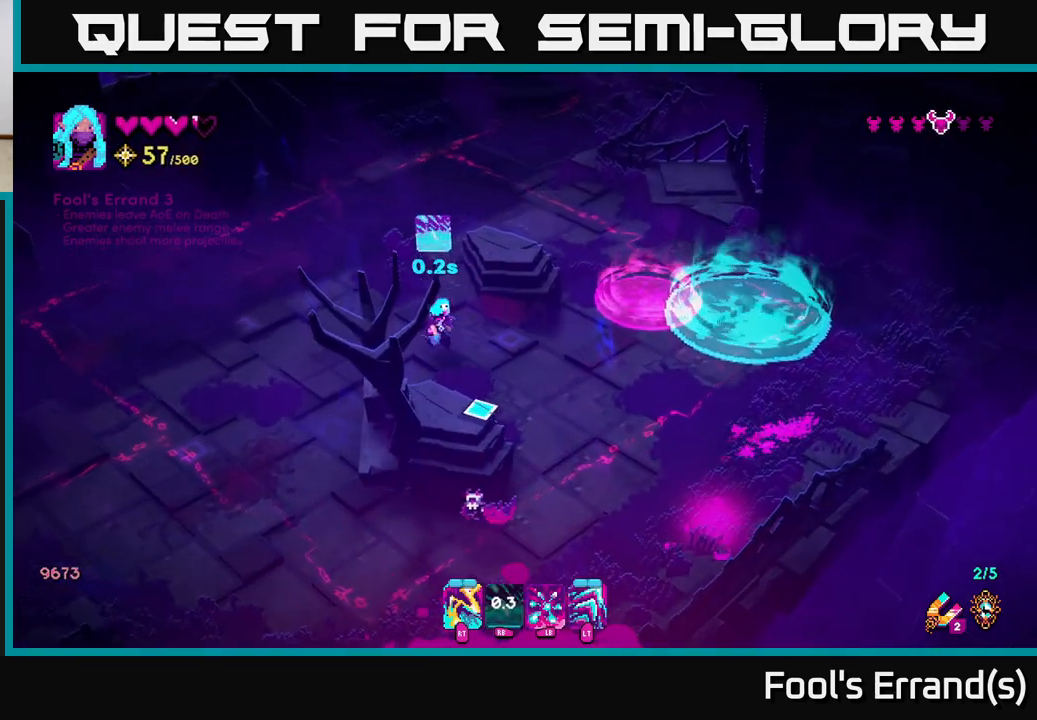
{"buttons": [], "left_stick": "left", "right_stick": "down-right", "events": [[83, "left_stick", "down"], [100, "R2", "down"], [133, "right_stick", "down-right"], [200, "R2", "up"], [383, "left_stick", "left"]]}
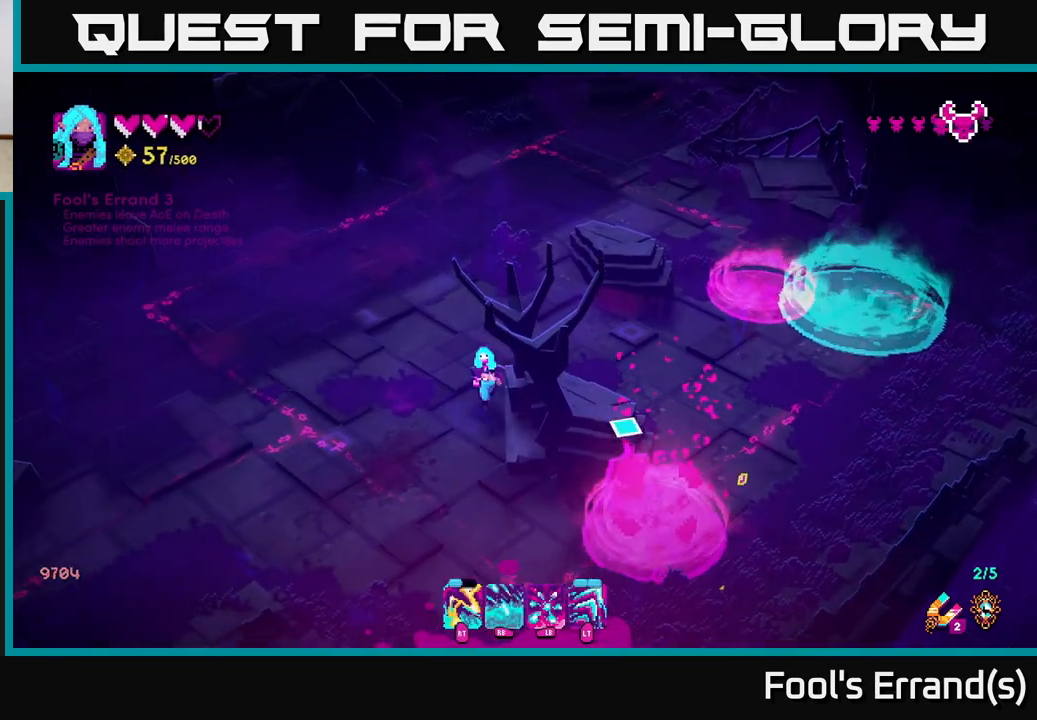
{"buttons": [], "left_stick": "up-left", "right_stick": "right", "events": [[33, "left_stick", "down-left"], [67, "right_stick", "right"], [283, "left_stick", "down-right"], [500, "left_stick", "up-left"]]}
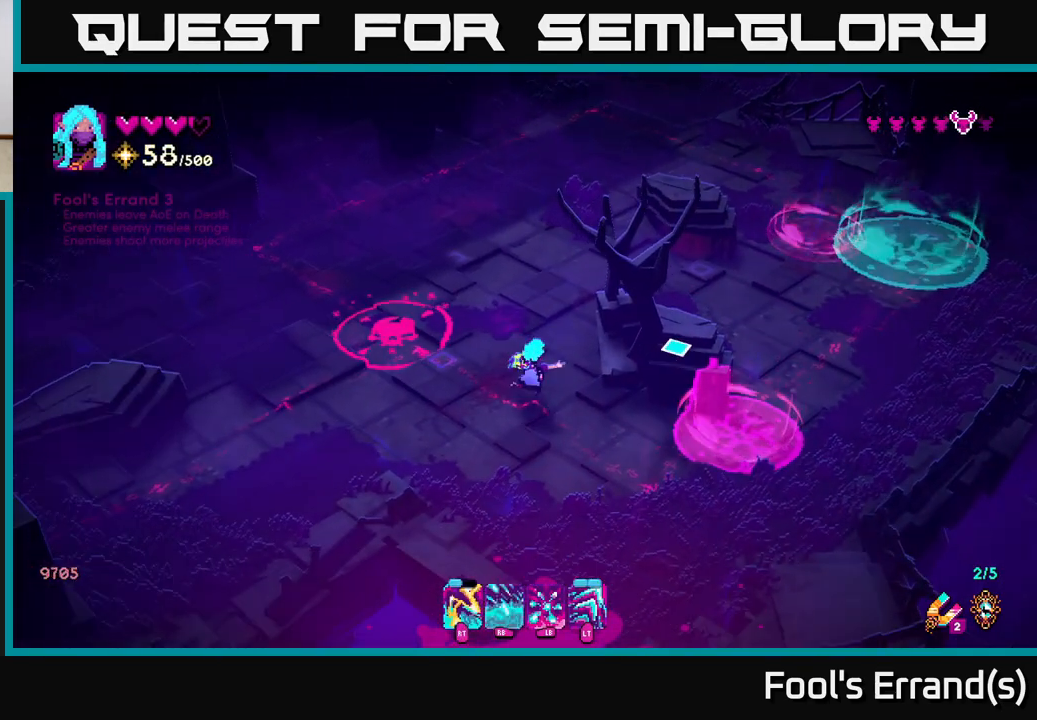
{"buttons": [], "left_stick": "down-right", "right_stick": "up-left", "events": [[17, "left_stick", "left"], [150, "right_stick", "up"], [250, "left_stick", "down"], [283, "right_stick", "up-left"], [400, "left_stick", "down-right"]]}
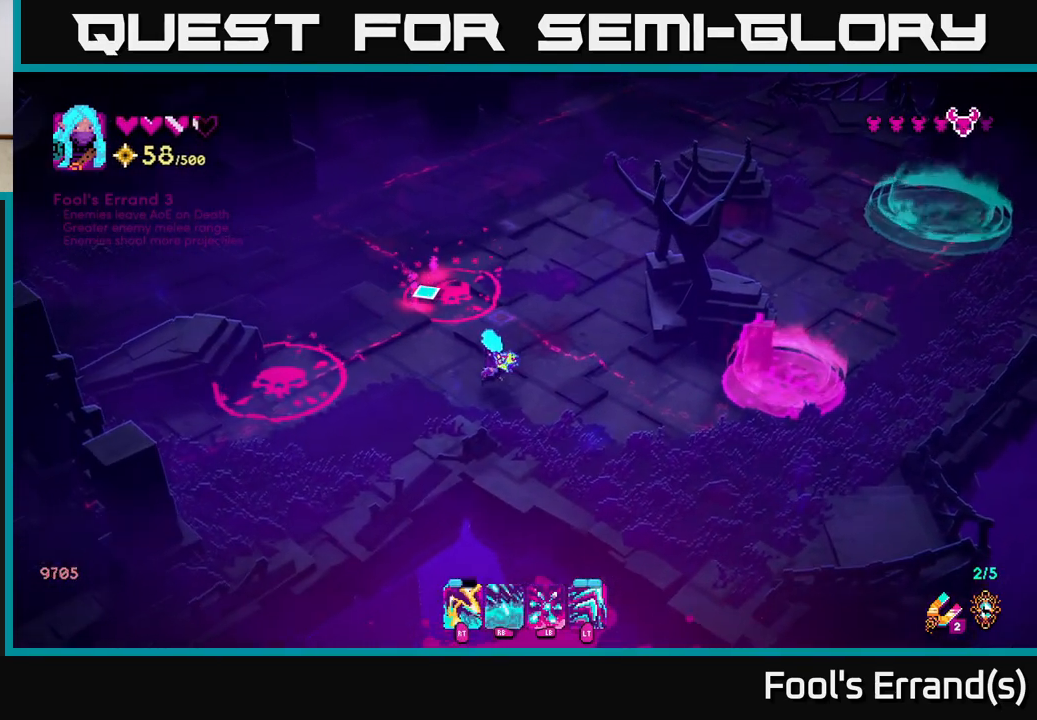
{"buttons": [], "left_stick": "center", "right_stick": "up-left", "events": [[250, "left_stick", "center"]]}
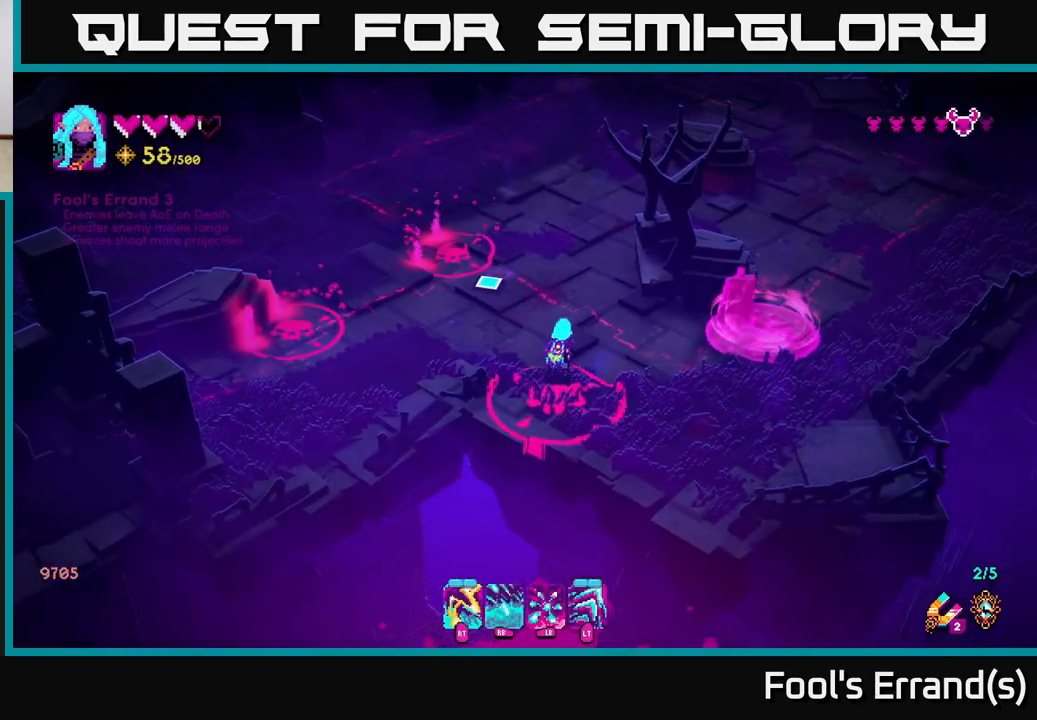
{"buttons": ["R2"], "left_stick": "up", "right_stick": "up-left", "events": [[217, "left_stick", "up"], [450, "R2", "down"]]}
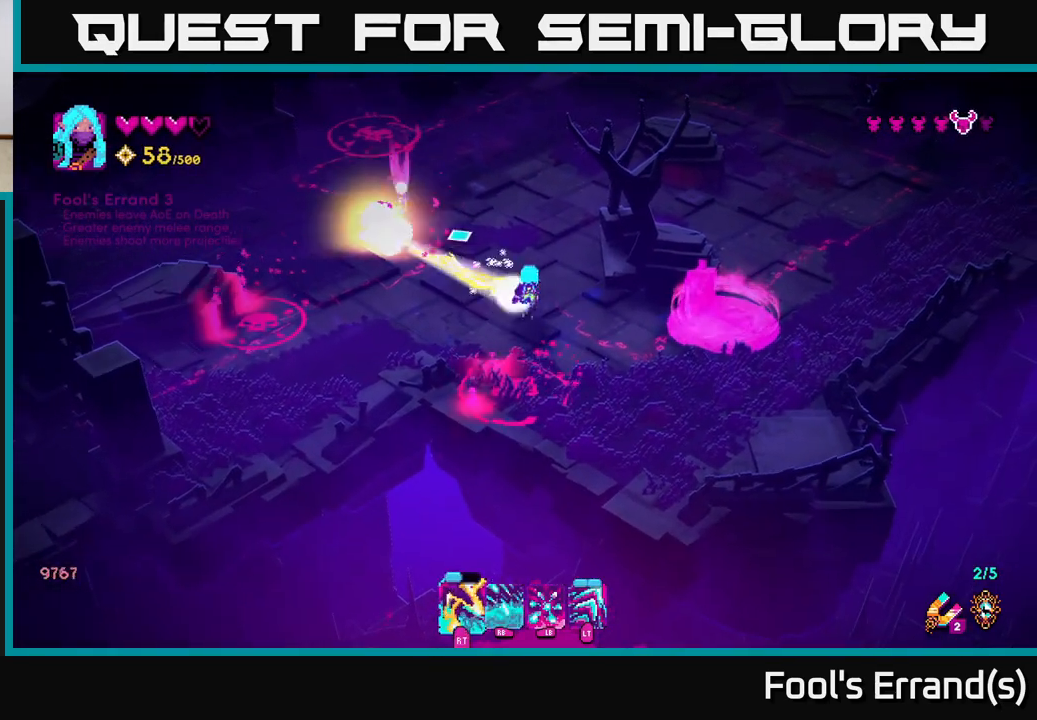
{"buttons": [], "left_stick": "up-left", "right_stick": "left", "events": [[100, "R2", "up"], [450, "right_stick", "left"], [467, "left_stick", "up-left"]]}
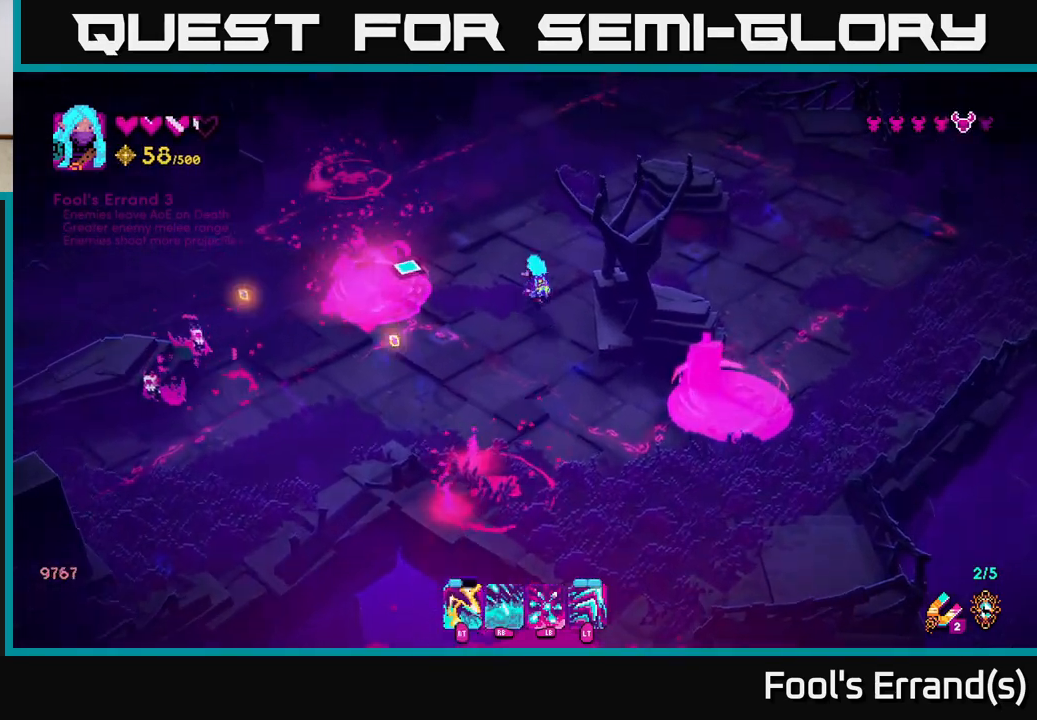
{"buttons": [], "left_stick": "up-right", "right_stick": "left", "events": [[67, "left_stick", "left"], [167, "left_stick", "up-left"], [350, "left_stick", "up-right"]]}
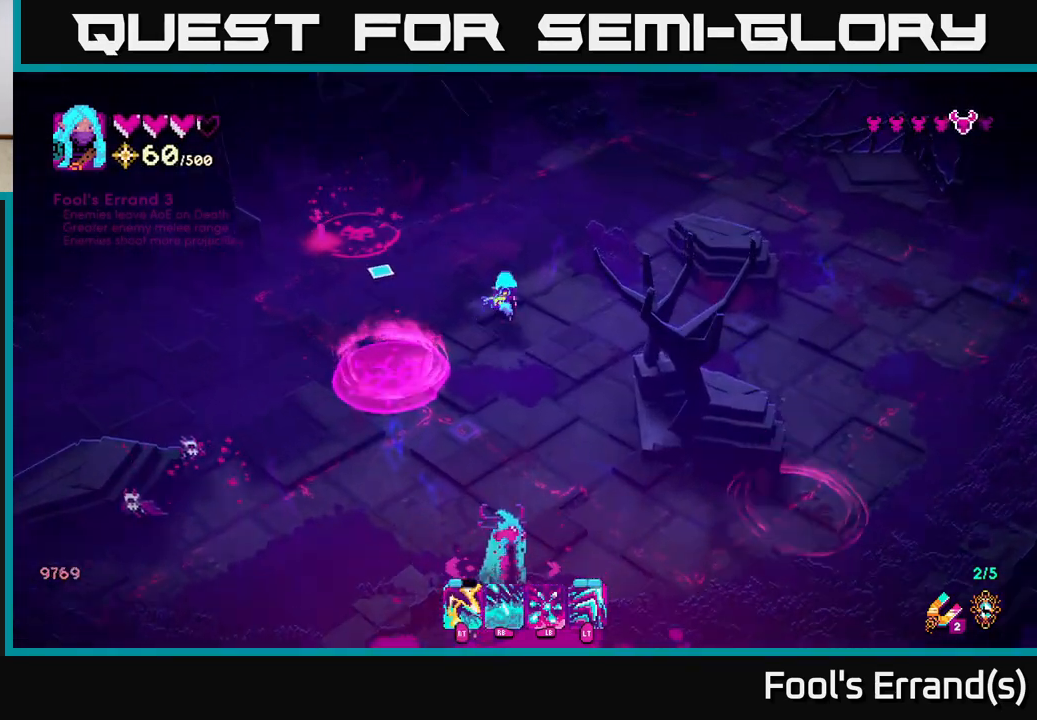
{"buttons": [], "left_stick": "up-left", "right_stick": "left", "events": [[400, "left_stick", "up-left"]]}
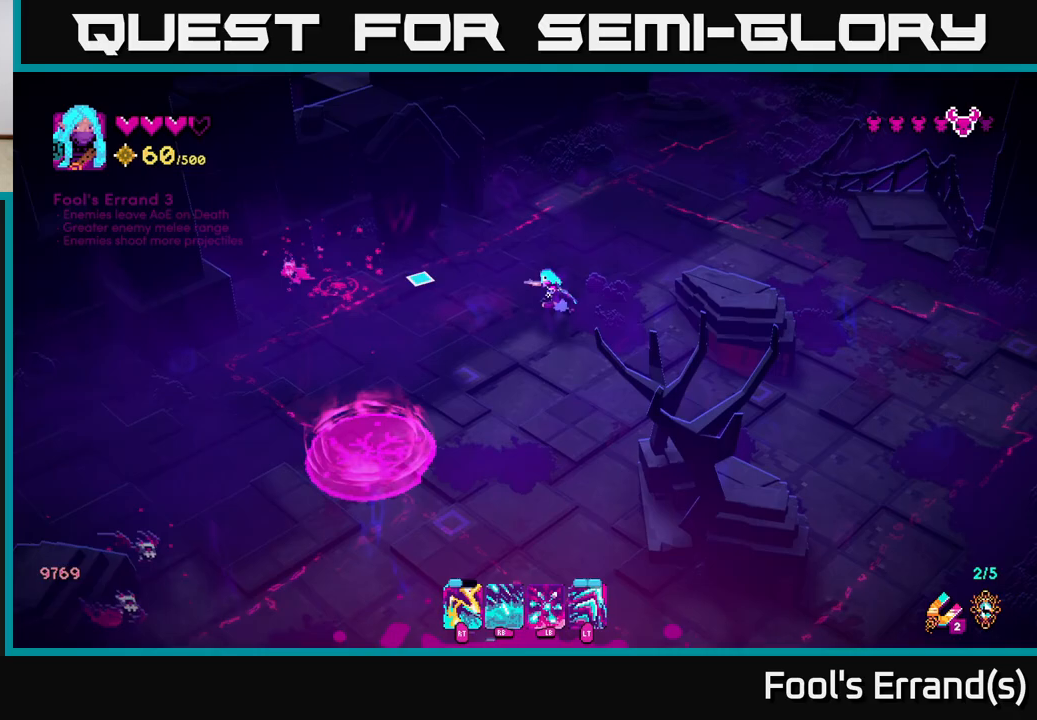
{"buttons": [], "left_stick": "down-left", "right_stick": "left", "events": [[17, "R2", "down"], [50, "left_stick", "up-right"], [150, "R2", "up"], [150, "left_stick", "down-right"], [250, "left_stick", "down-left"]]}
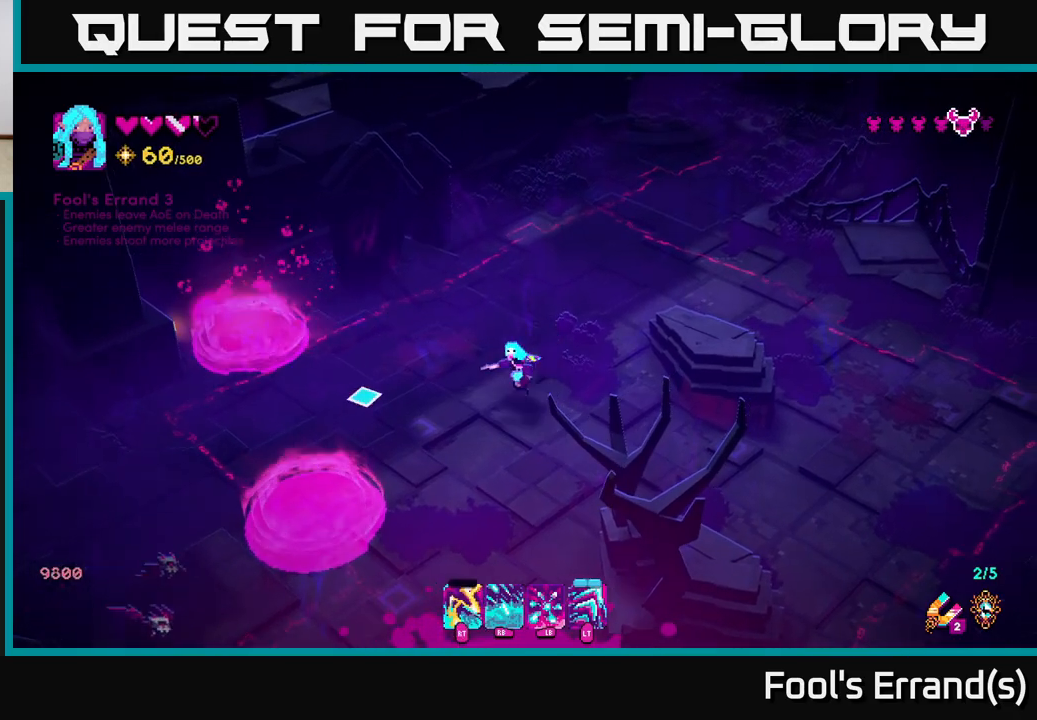
{"buttons": ["R2"], "left_stick": "left", "right_stick": "down-left", "events": [[50, "right_stick", "down-left"], [83, "left_stick", "left"], [417, "R2", "down"]]}
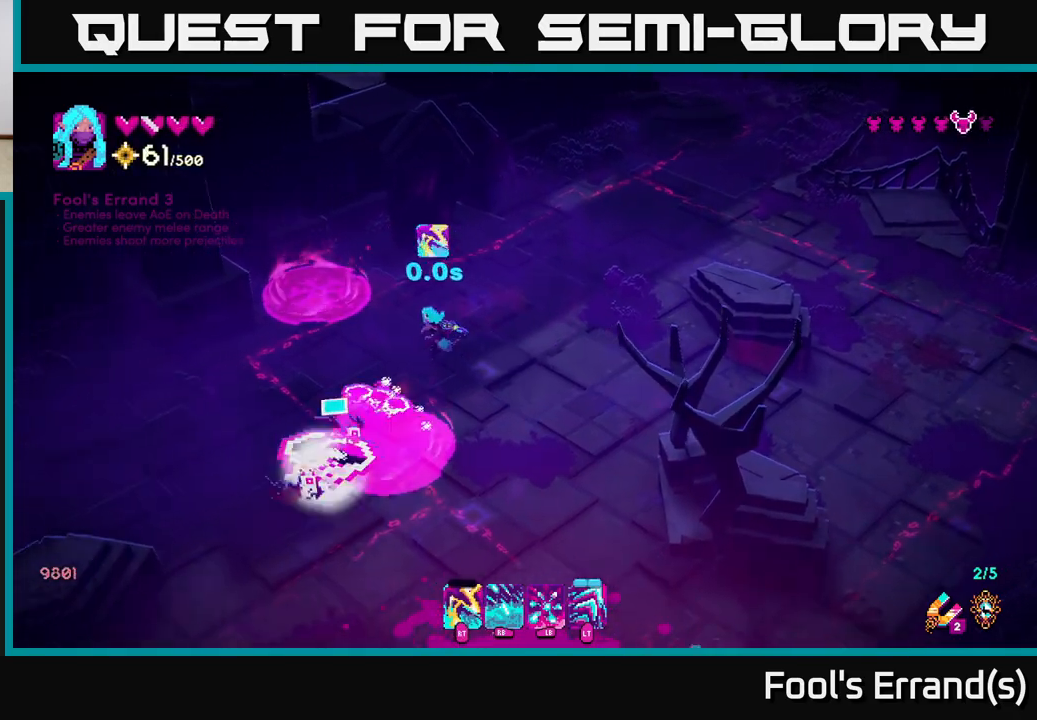
{"buttons": [], "left_stick": "down-left", "right_stick": "down-right", "events": [[50, "R2", "up"], [100, "L2", "down"], [117, "right_stick", "down"], [167, "left_stick", "down-left"], [250, "L2", "up"], [300, "right_stick", "down-right"]]}
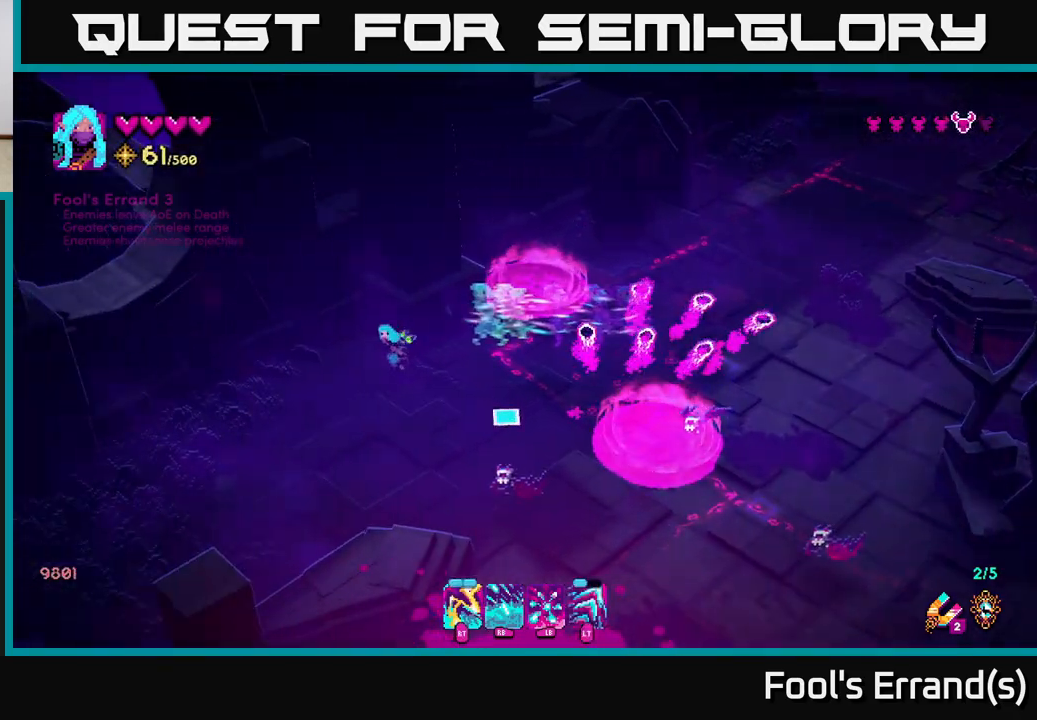
{"buttons": [], "left_stick": "down-right", "right_stick": "right", "events": [[50, "R2", "down"], [50, "right_stick", "right"], [117, "left_stick", "down"], [150, "R2", "up"], [200, "right_stick", "down-right"], [383, "right_stick", "right"], [417, "left_stick", "down-right"]]}
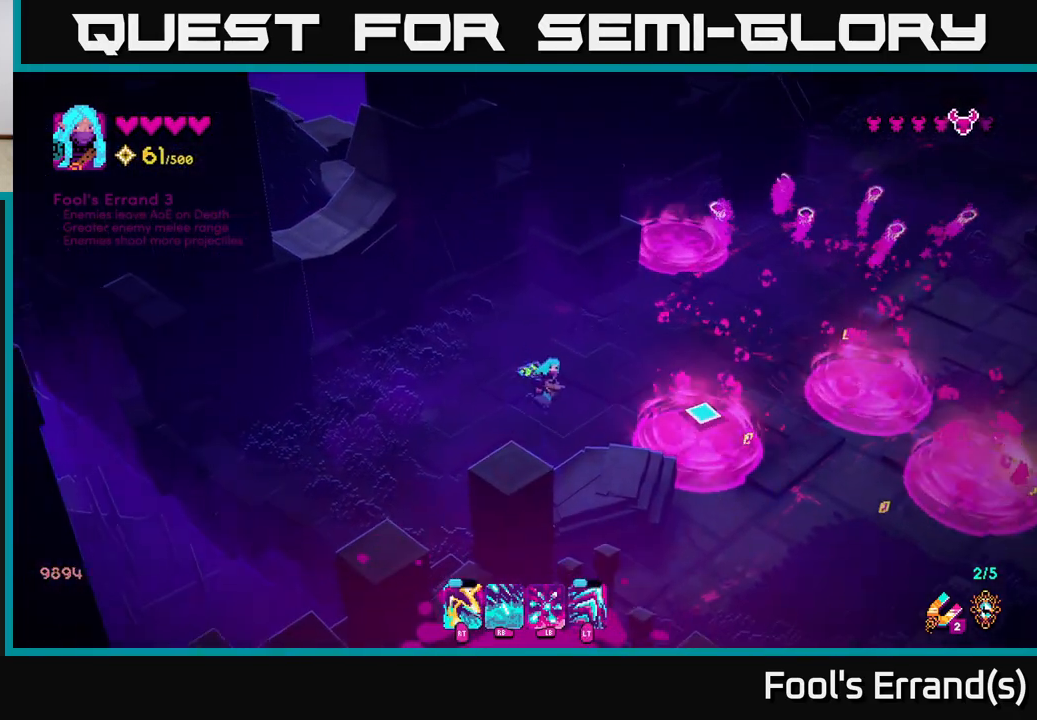
{"buttons": [], "left_stick": "up-right", "right_stick": "right", "events": [[67, "left_stick", "down-left"], [200, "left_stick", "up"], [333, "left_stick", "up-right"]]}
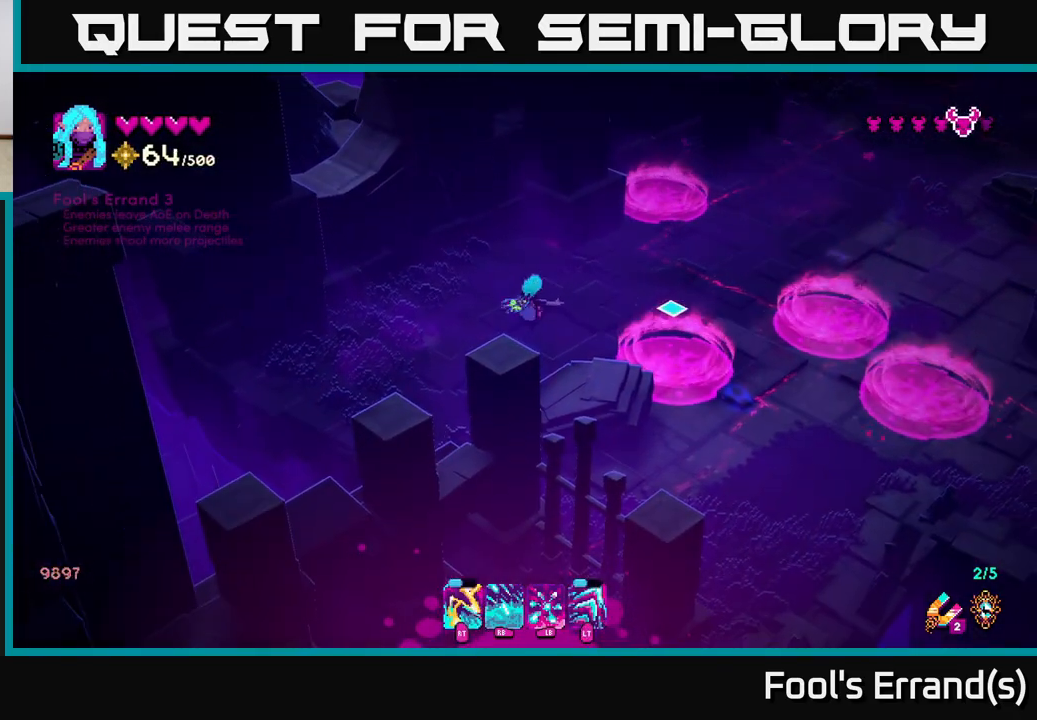
{"buttons": [], "left_stick": "right", "right_stick": "right", "events": [[200, "left_stick", "right"]]}
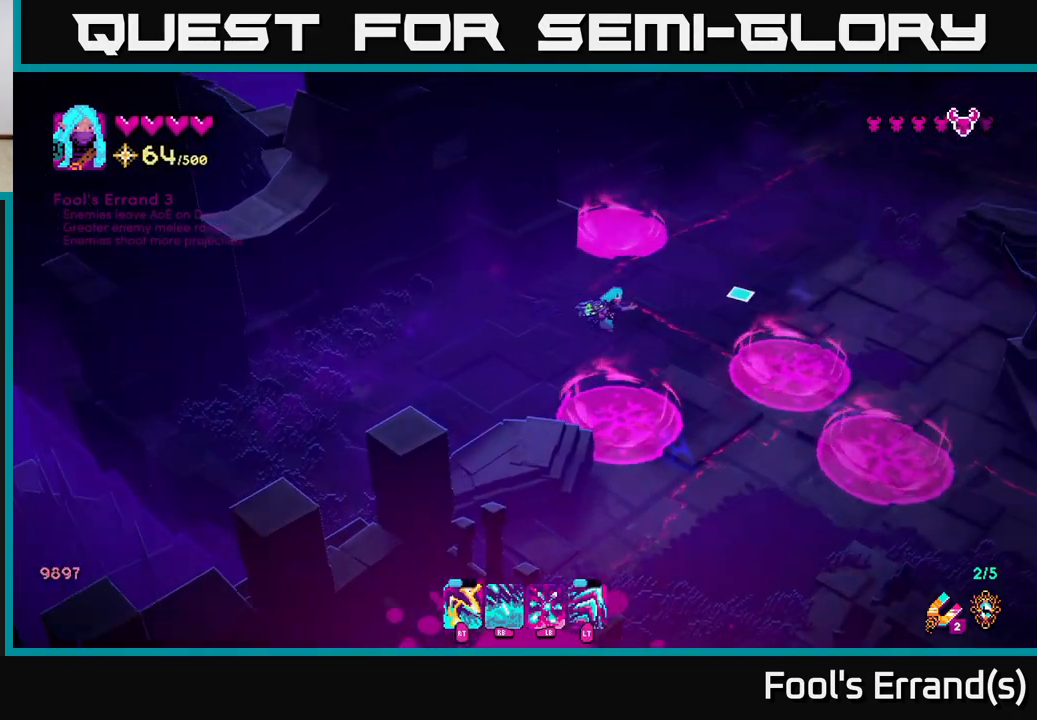
{"buttons": [], "left_stick": "right", "right_stick": "down-right", "events": [[200, "left_stick", "up-right"], [317, "right_stick", "down-right"], [417, "left_stick", "right"]]}
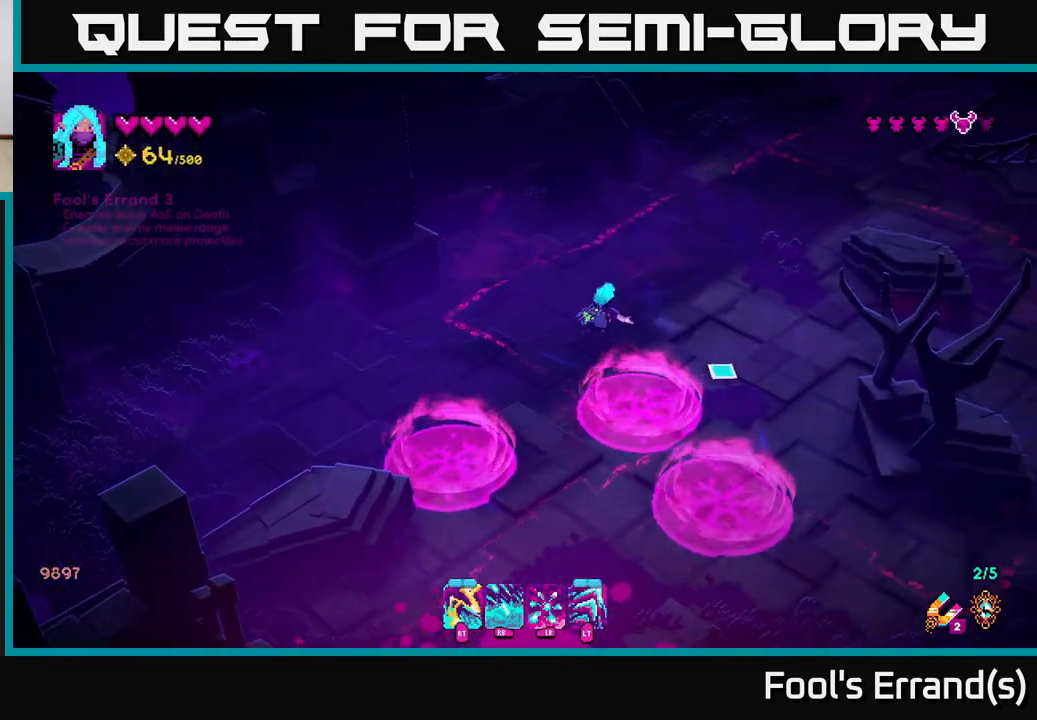
{"buttons": [], "left_stick": "down-right", "right_stick": "down-right", "events": [[417, "left_stick", "down-right"]]}
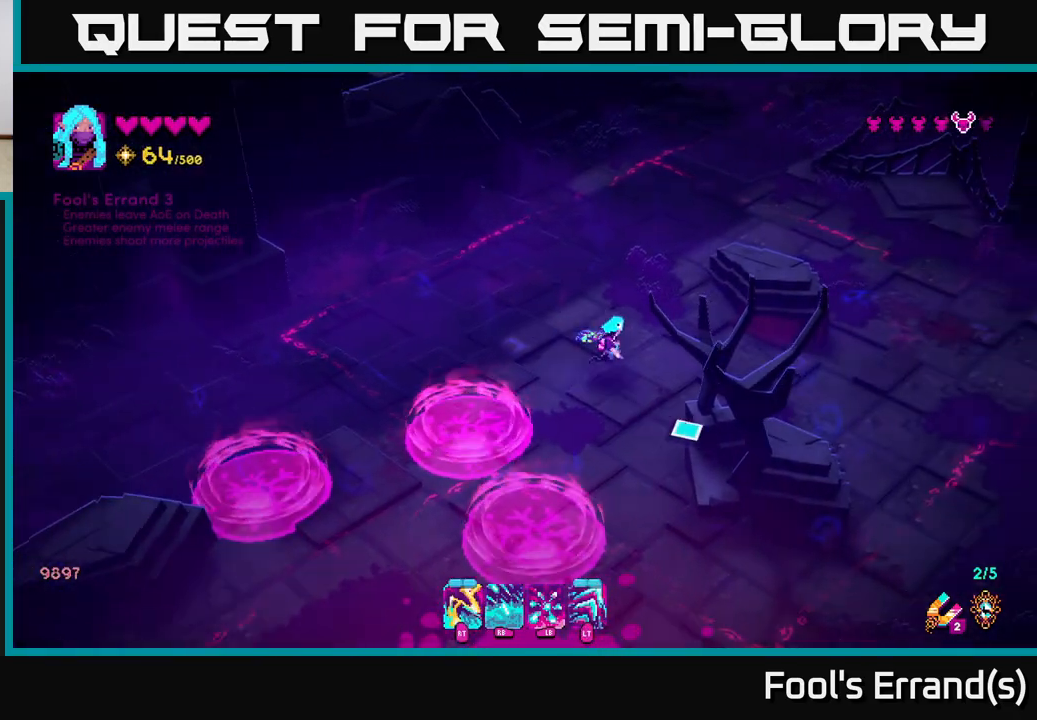
{"buttons": [], "left_stick": "down-right", "right_stick": "down", "events": [[133, "left_stick", "up-right"], [300, "left_stick", "right"], [417, "left_stick", "down-right"], [467, "right_stick", "down"]]}
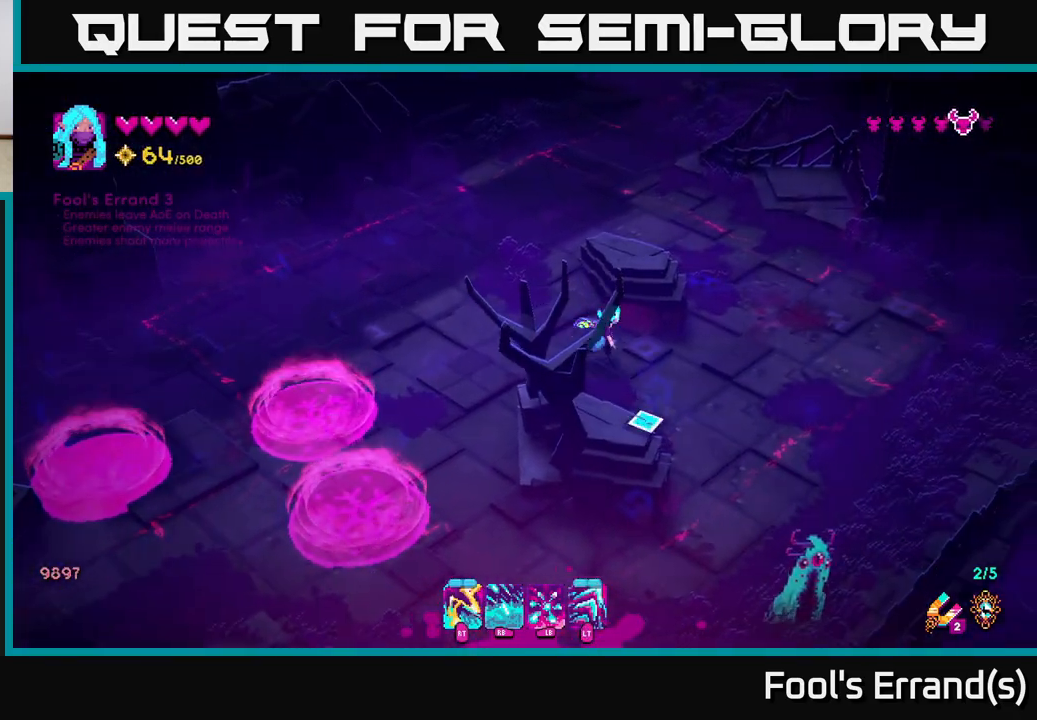
{"buttons": [], "left_stick": "right", "right_stick": "down-right", "events": [[33, "R1", "down"], [167, "left_stick", "up-right"], [233, "left_stick", "up"], [233, "right_stick", "down-right"], [383, "R1", "up"], [483, "left_stick", "right"]]}
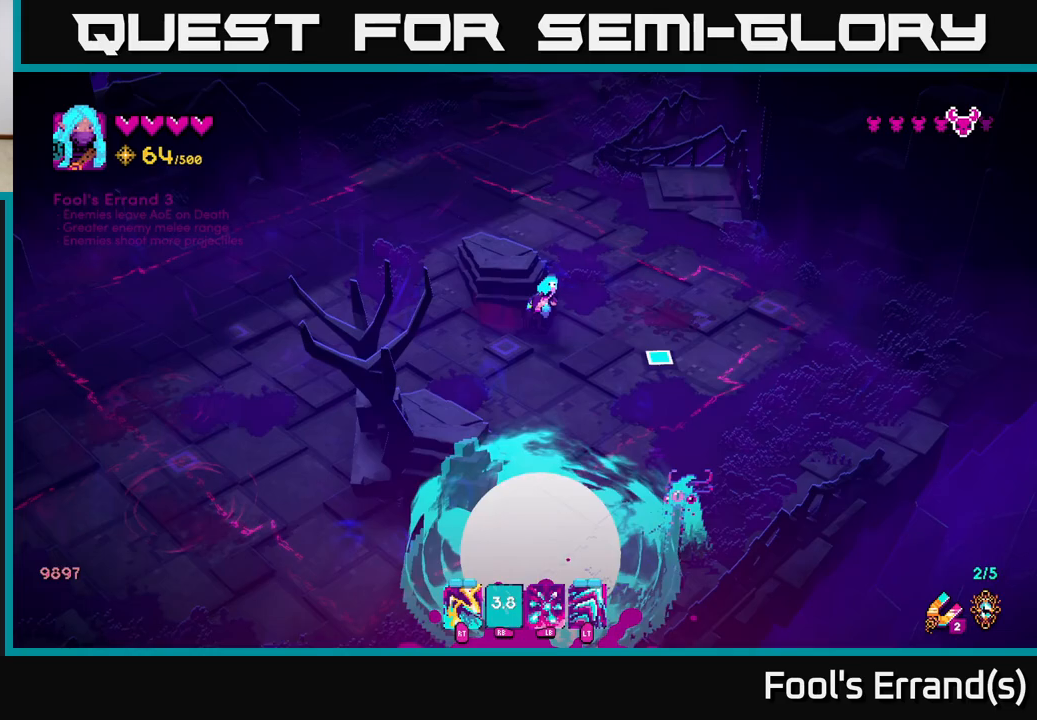
{"buttons": ["R2"], "left_stick": "down-right", "right_stick": "down", "events": [[150, "R2", "down"], [217, "right_stick", "down"], [250, "left_stick", "up-right"], [267, "R2", "up"], [417, "left_stick", "down-right"], [450, "R2", "down"]]}
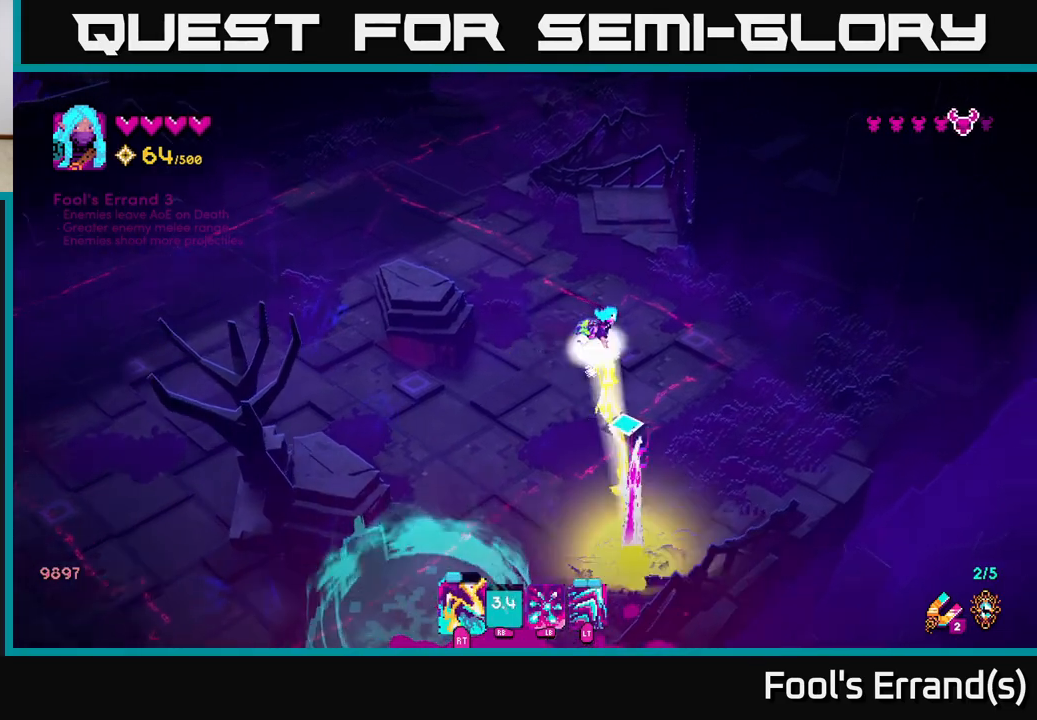
{"buttons": [], "left_stick": "left", "right_stick": "down", "events": [[50, "left_stick", "down-left"], [83, "R2", "up"], [117, "left_stick", "left"], [233, "R2", "down"], [250, "left_stick", "up-left"], [400, "R2", "up"], [483, "left_stick", "left"]]}
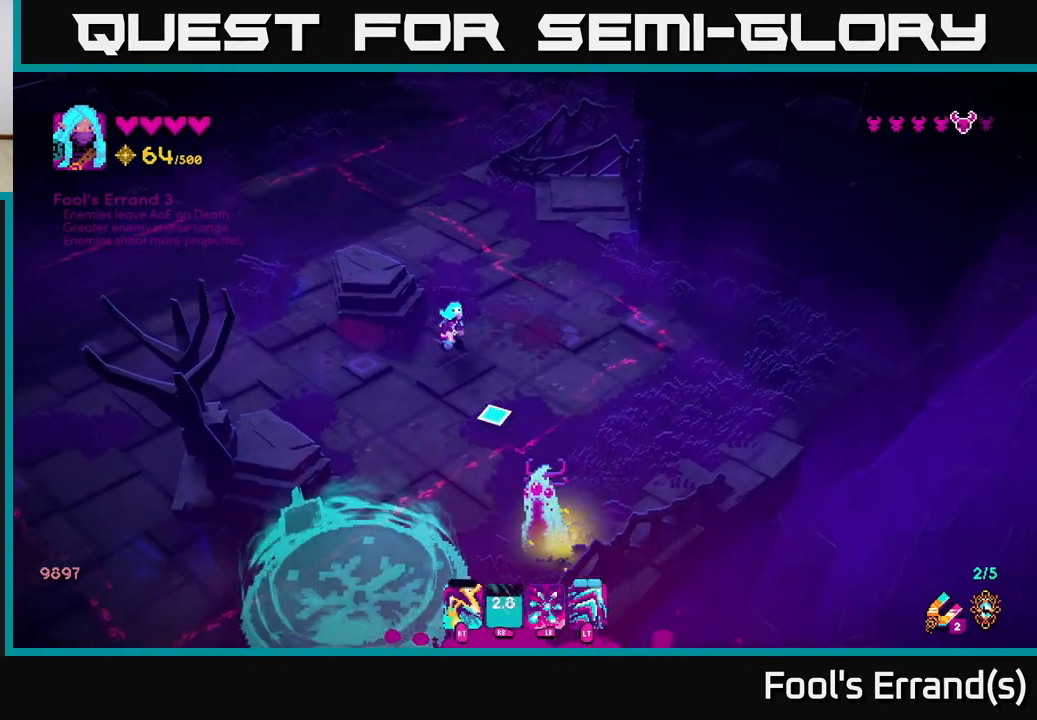
{"buttons": [], "left_stick": "left", "right_stick": "center", "events": [[17, "left_stick", "down-left"], [133, "right_stick", "down-right"], [233, "left_stick", "left"], [350, "left_stick", "up-left"], [450, "left_stick", "left"], [500, "right_stick", "center"]]}
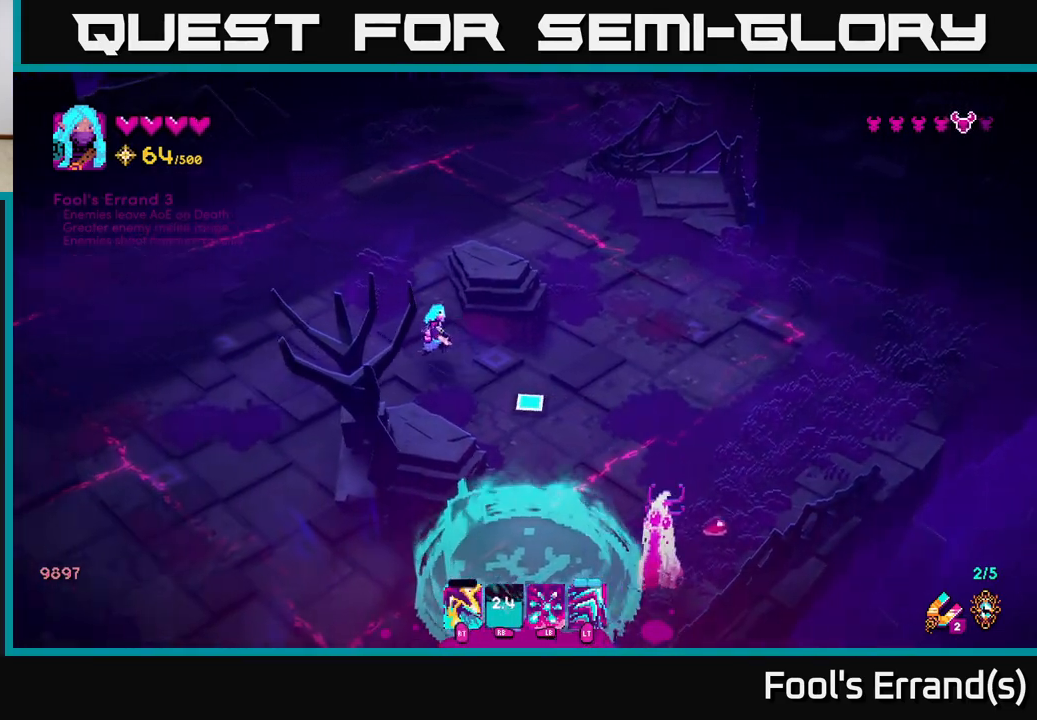
{"buttons": [], "left_stick": "down", "right_stick": "right", "events": [[17, "left_stick", "down-left"], [200, "right_stick", "down-right"], [483, "right_stick", "right"], [500, "left_stick", "down"]]}
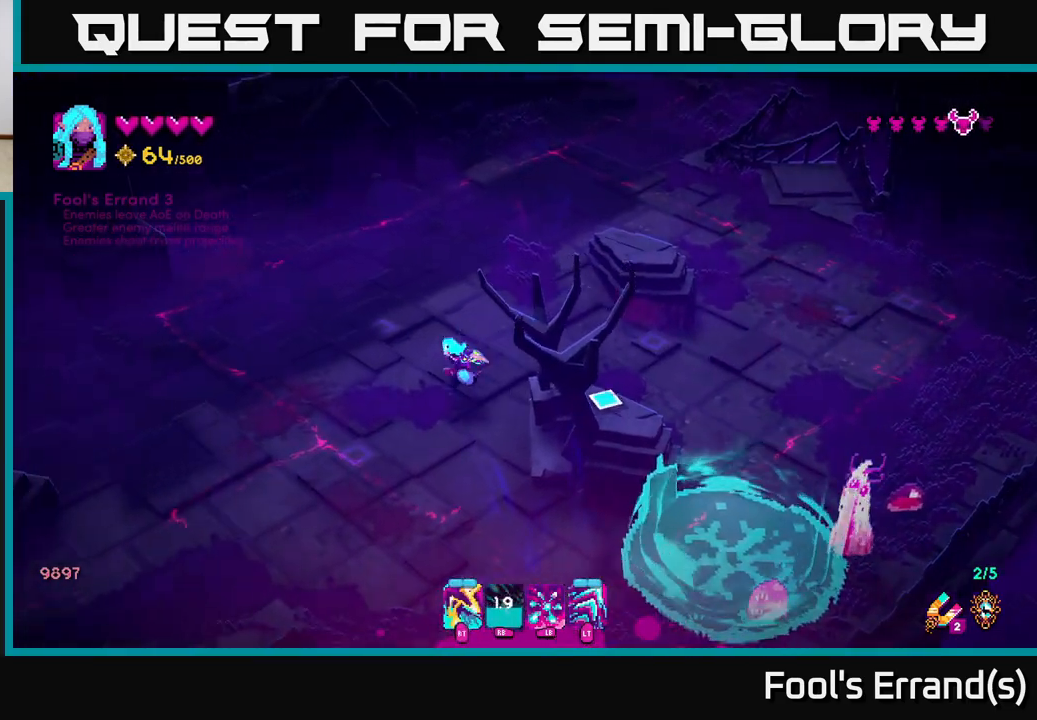
{"buttons": [], "left_stick": "down-right", "right_stick": "right", "events": [[200, "left_stick", "down-right"]]}
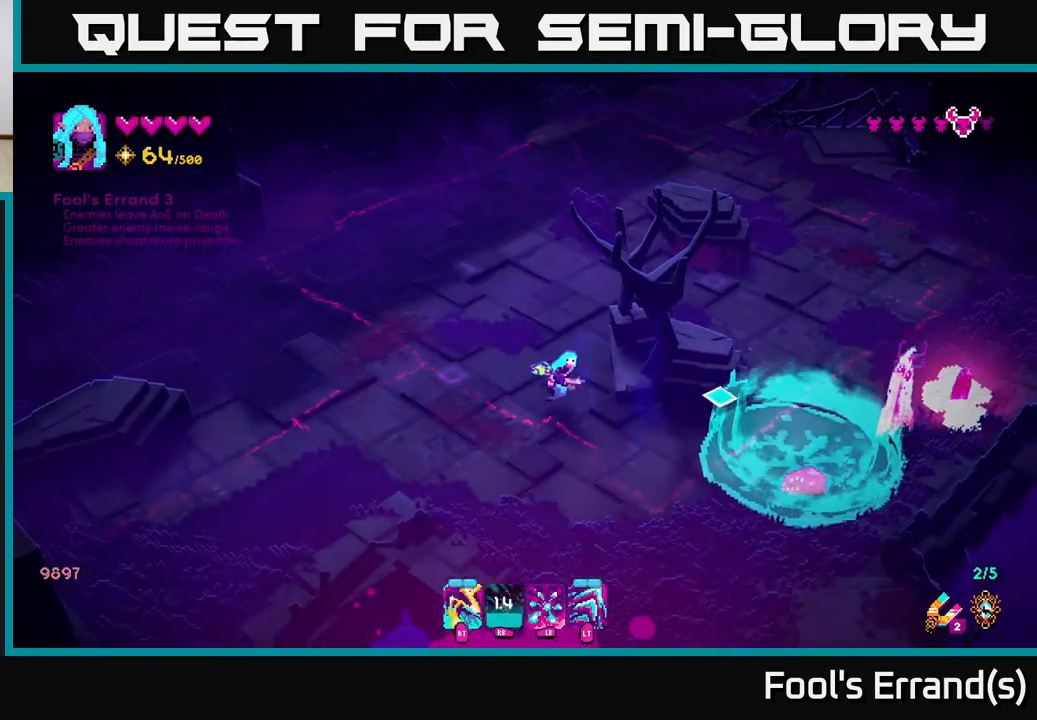
{"buttons": ["R2"], "left_stick": "up-left", "right_stick": "right", "events": [[83, "left_stick", "down"], [133, "R2", "down"], [250, "R2", "up"], [283, "left_stick", "center"], [433, "left_stick", "up-left"], [483, "R2", "down"]]}
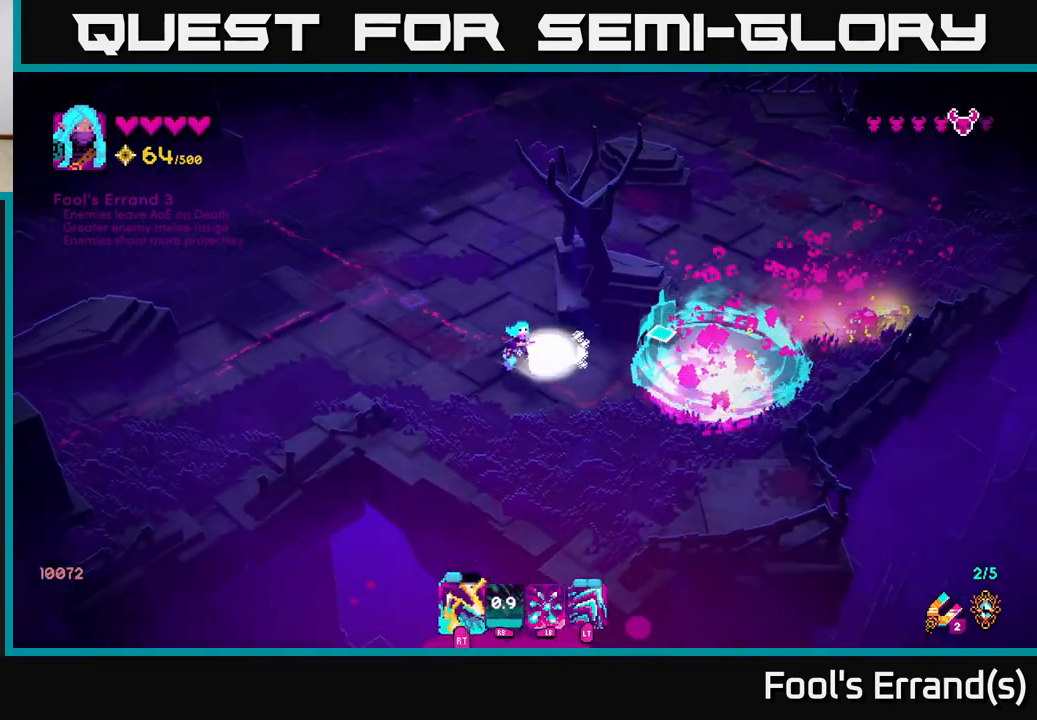
{"buttons": [], "left_stick": "left", "right_stick": "right", "events": [[100, "R2", "up"], [217, "left_stick", "up-right"], [467, "left_stick", "left"]]}
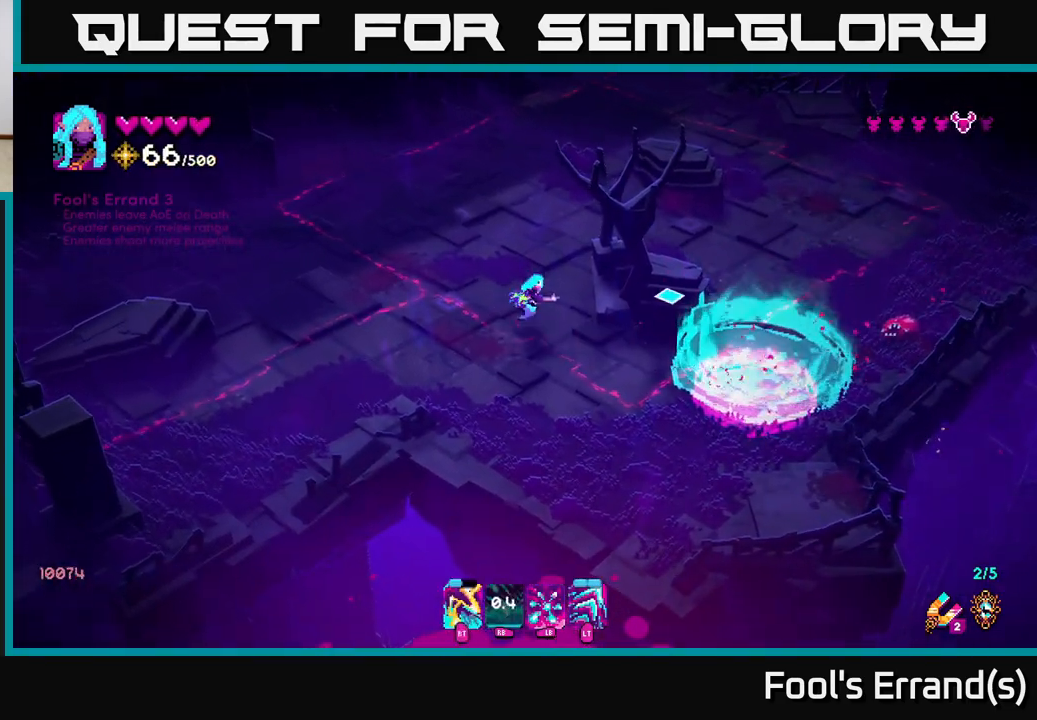
{"buttons": ["R2"], "left_stick": "right", "right_stick": "right", "events": [[100, "left_stick", "down-right"], [350, "left_stick", "right"], [483, "R2", "down"]]}
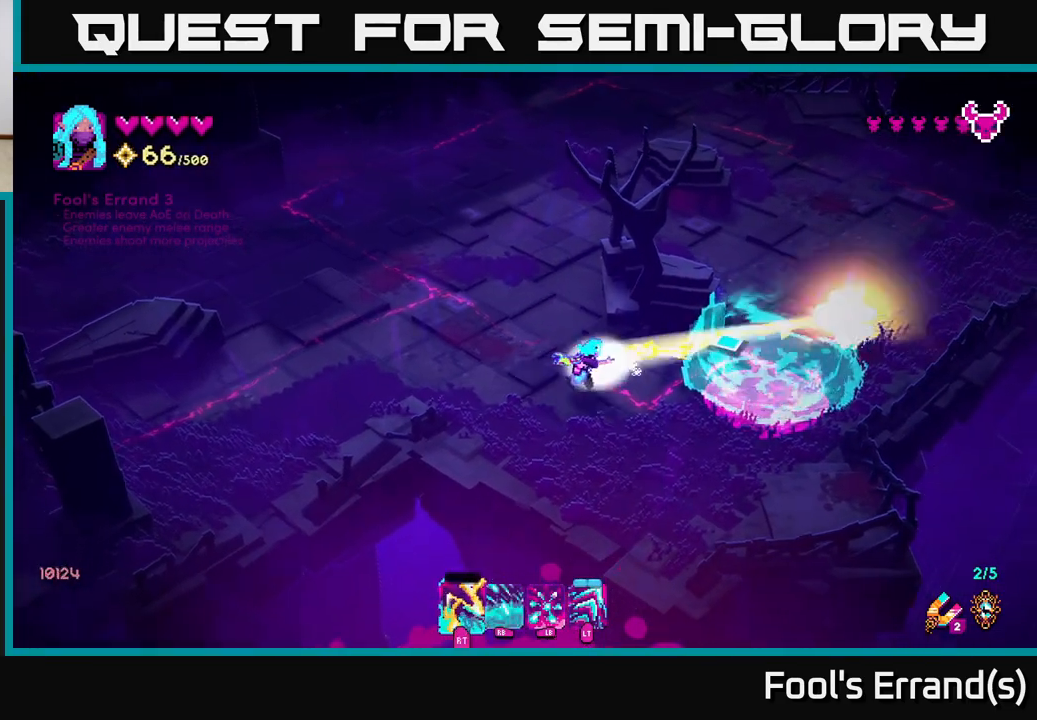
{"buttons": [], "left_stick": "down", "right_stick": "right", "events": [[33, "left_stick", "center"], [83, "R2", "up"], [283, "left_stick", "down"], [333, "R2", "down"], [450, "R2", "up"]]}